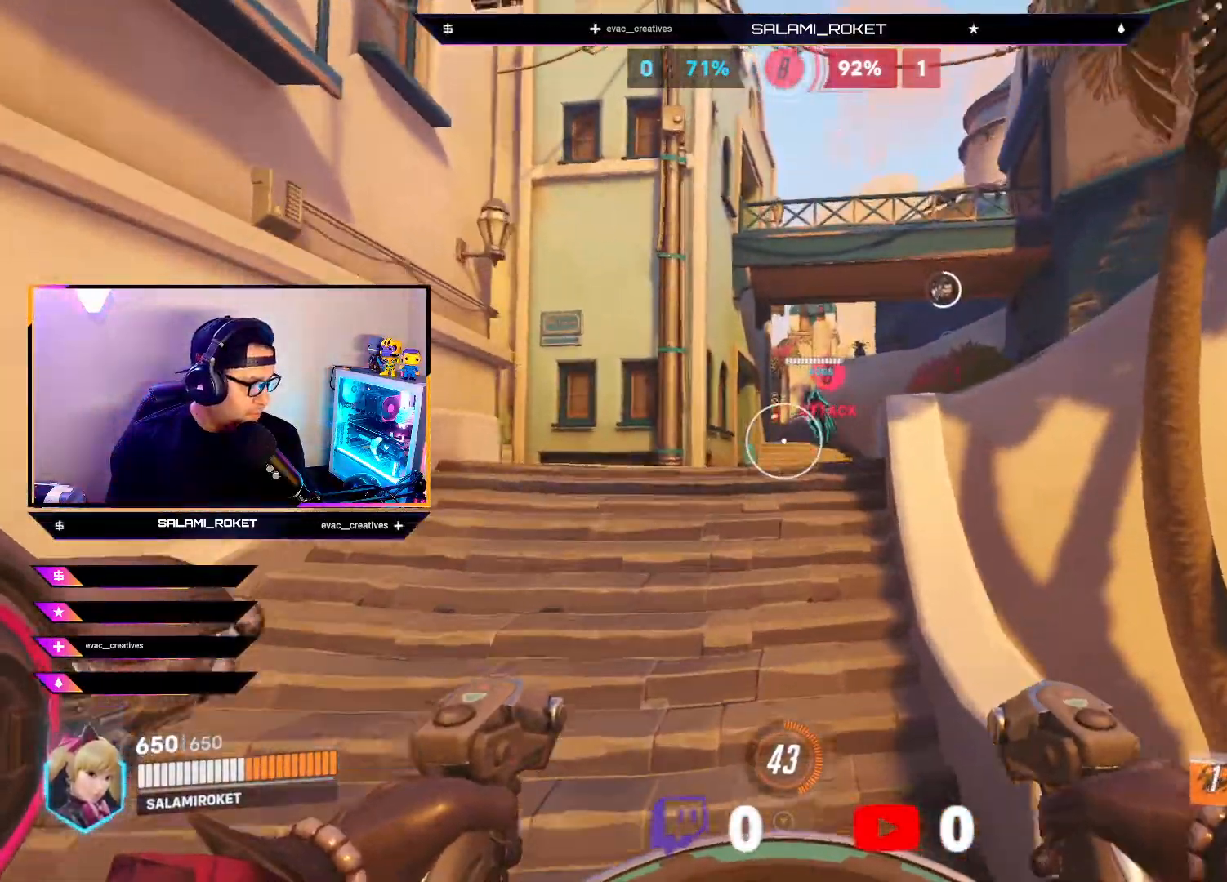
Gameplay with a controller (Xbox layout); each line is a JSON object with the inputs held at the frame after it. "events" lists button and stick changes between this image and that frame as [ms after this image, input, new state], when the widget could be followed in between.
{"buttons": [], "left_stick": "up", "right_stick": "center", "events": [[150, "A", "down"], [217, "A", "up"]]}
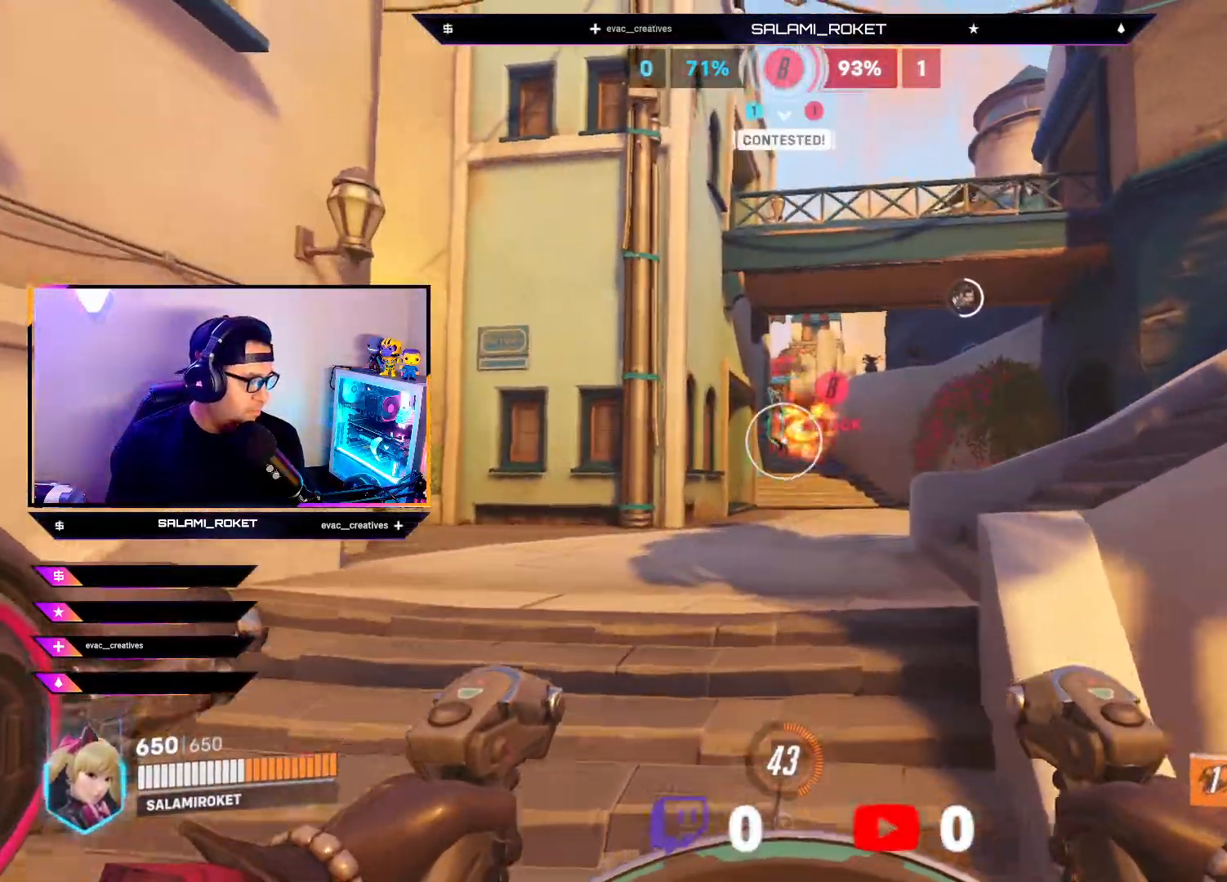
{"buttons": ["L2"], "left_stick": "up", "right_stick": "center", "events": [[117, "L2", "down"]]}
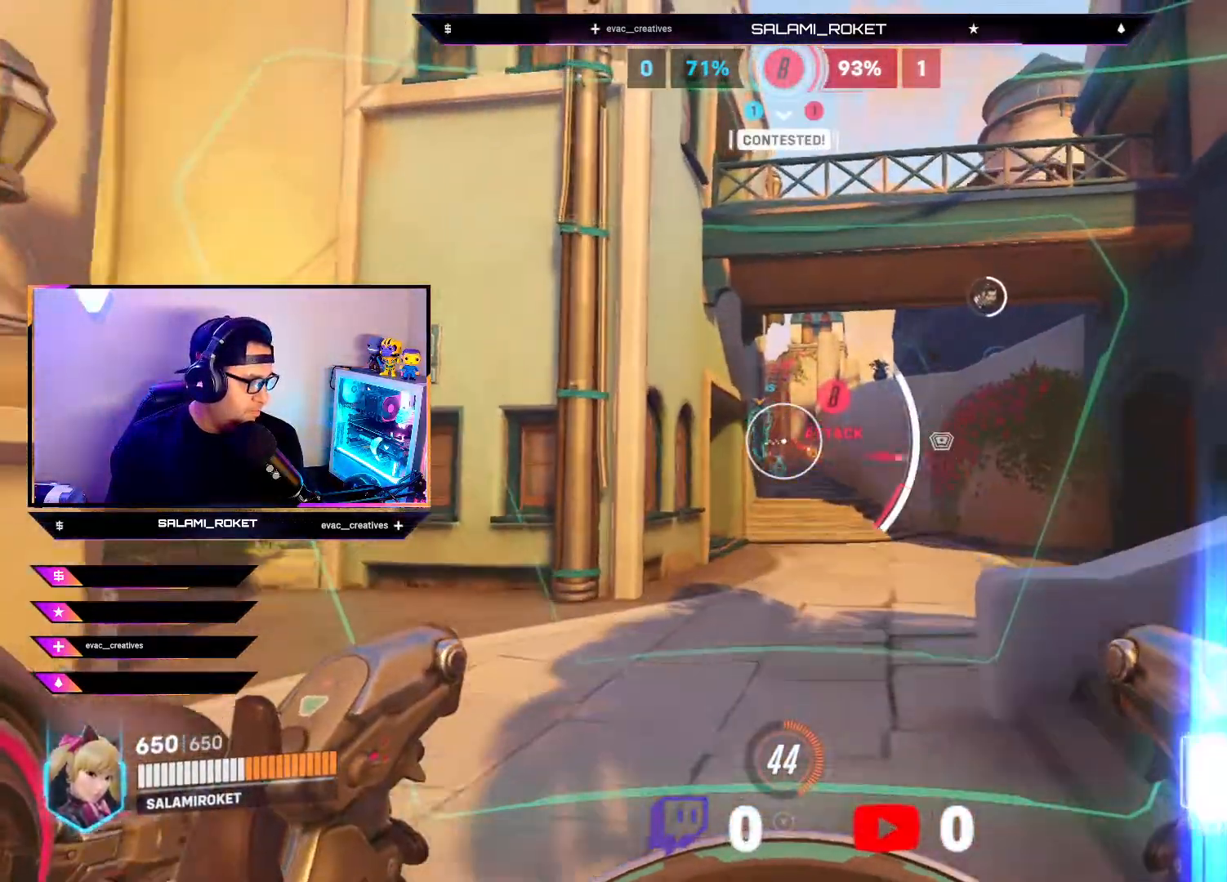
{"buttons": [], "left_stick": "up", "right_stick": "center", "events": [[83, "L2", "up"], [200, "L1", "down"], [350, "L1", "up"]]}
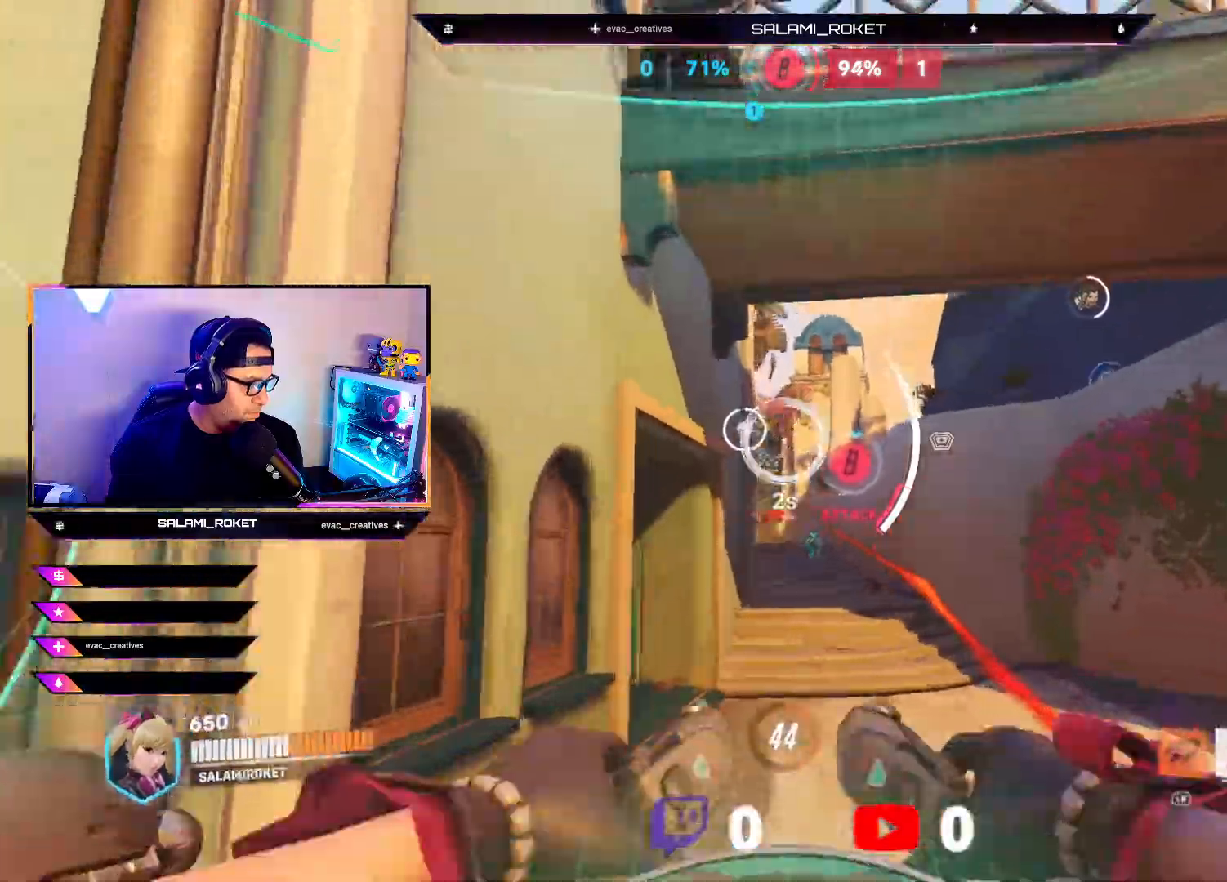
{"buttons": ["R2"], "left_stick": "up", "right_stick": "down", "events": [[233, "R2", "down"], [333, "right_stick", "down-left"], [450, "right_stick", "down"]]}
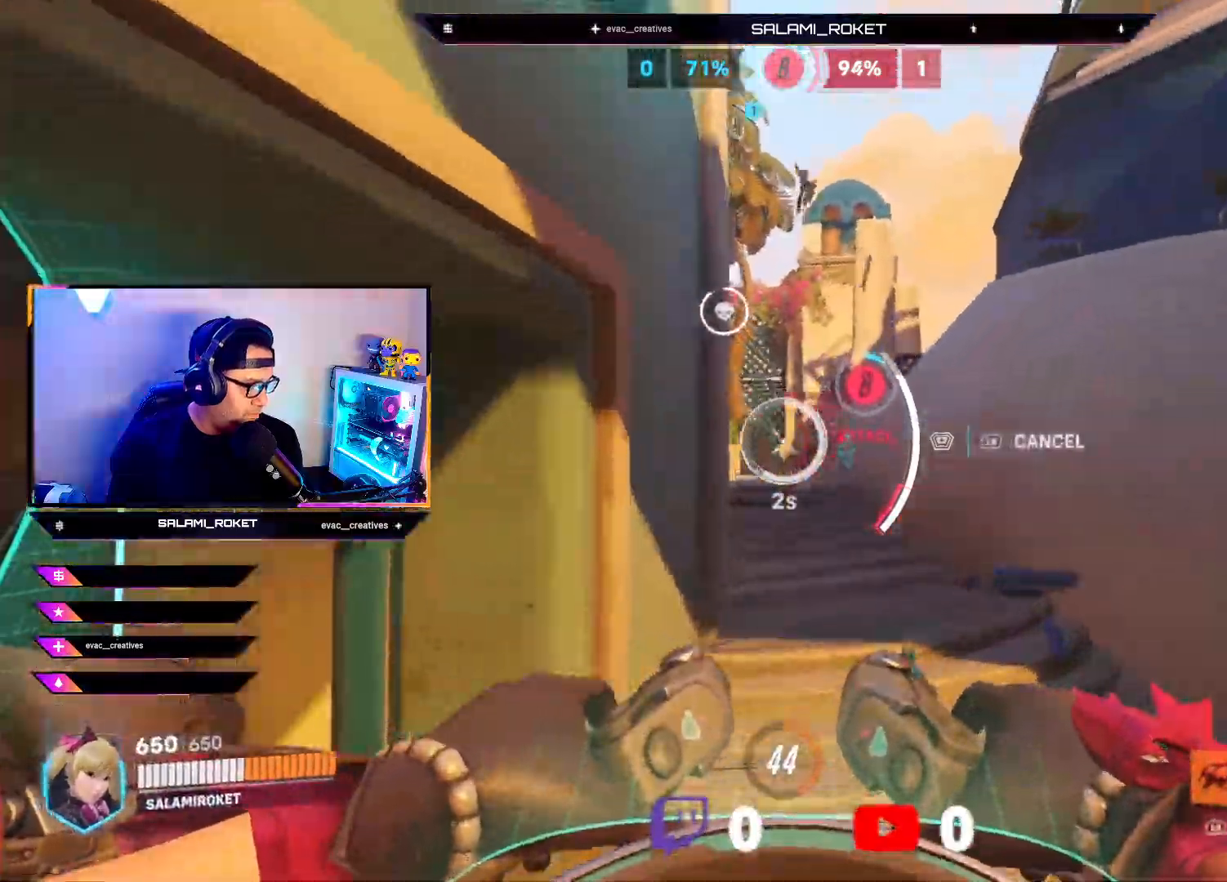
{"buttons": ["R2"], "left_stick": "up", "right_stick": "left", "events": [[117, "right_stick", "center"], [250, "right_stick", "up-right"], [400, "right_stick", "center"], [450, "right_stick", "left"]]}
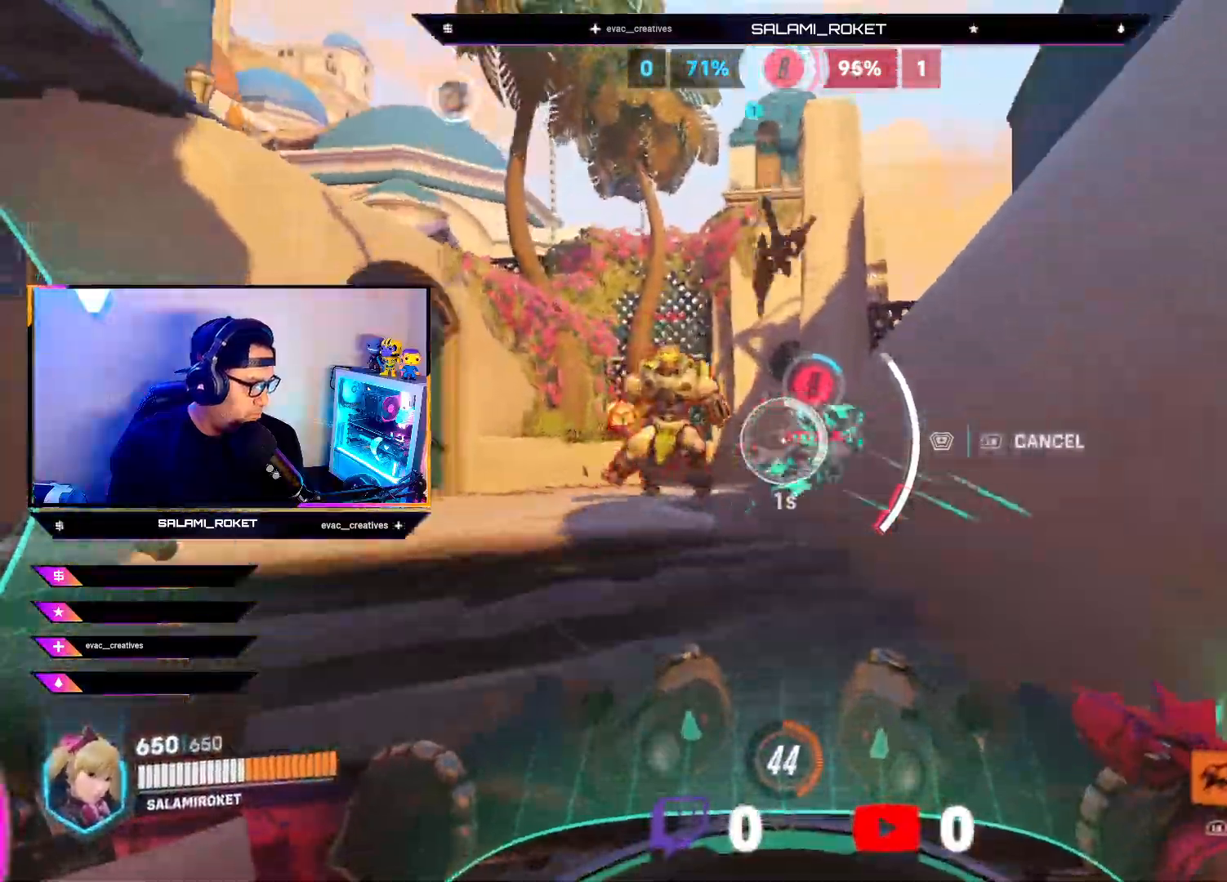
{"buttons": ["L2"], "left_stick": "down", "right_stick": "down-left", "events": [[50, "R2", "up"], [83, "left_stick", "down"], [83, "right_stick", "down"], [133, "L2", "down"], [133, "R1", "down"], [283, "R1", "up"], [283, "right_stick", "center"], [383, "right_stick", "down-left"], [467, "R1", "down"], [500, "R1", "up"]]}
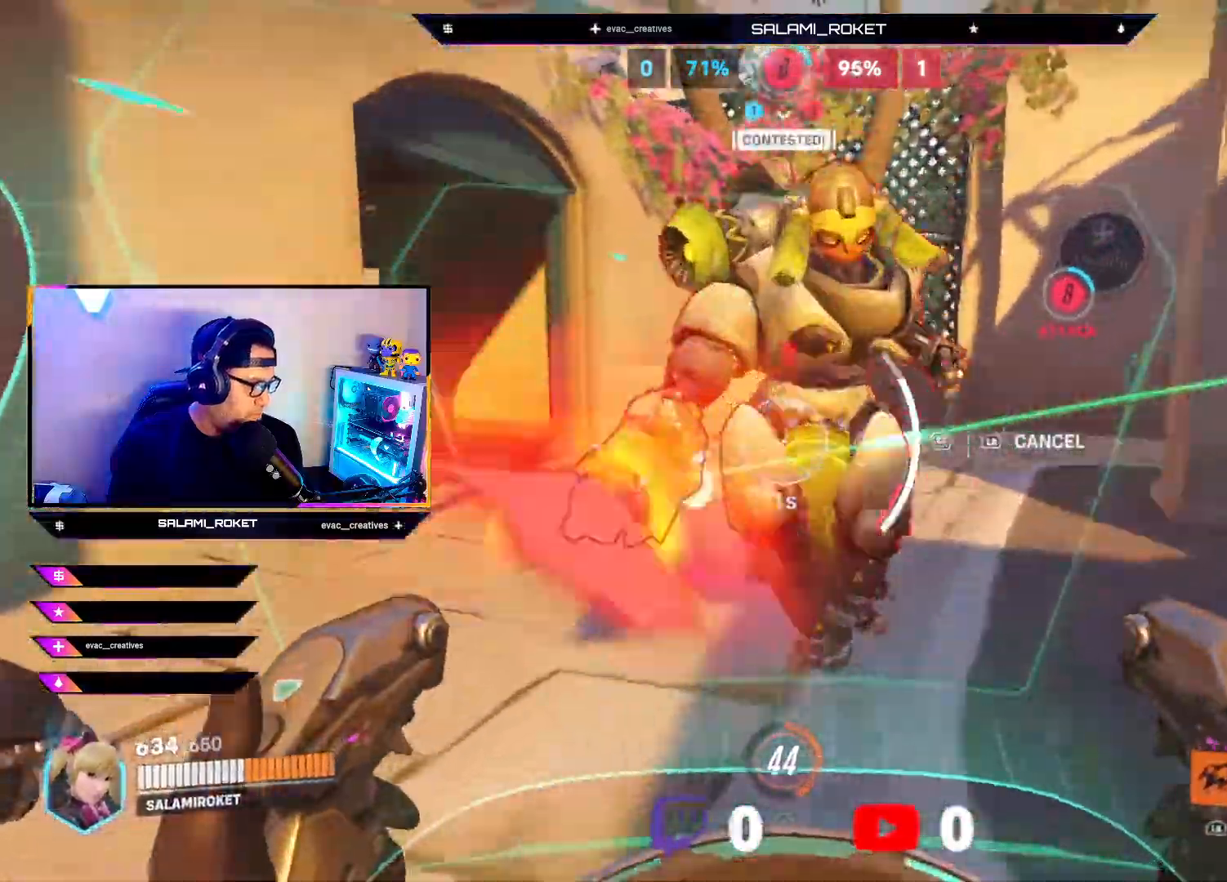
{"buttons": ["R2"], "left_stick": "down", "right_stick": "right", "events": [[133, "right_stick", "right"], [150, "R2", "down"], [350, "L2", "up"]]}
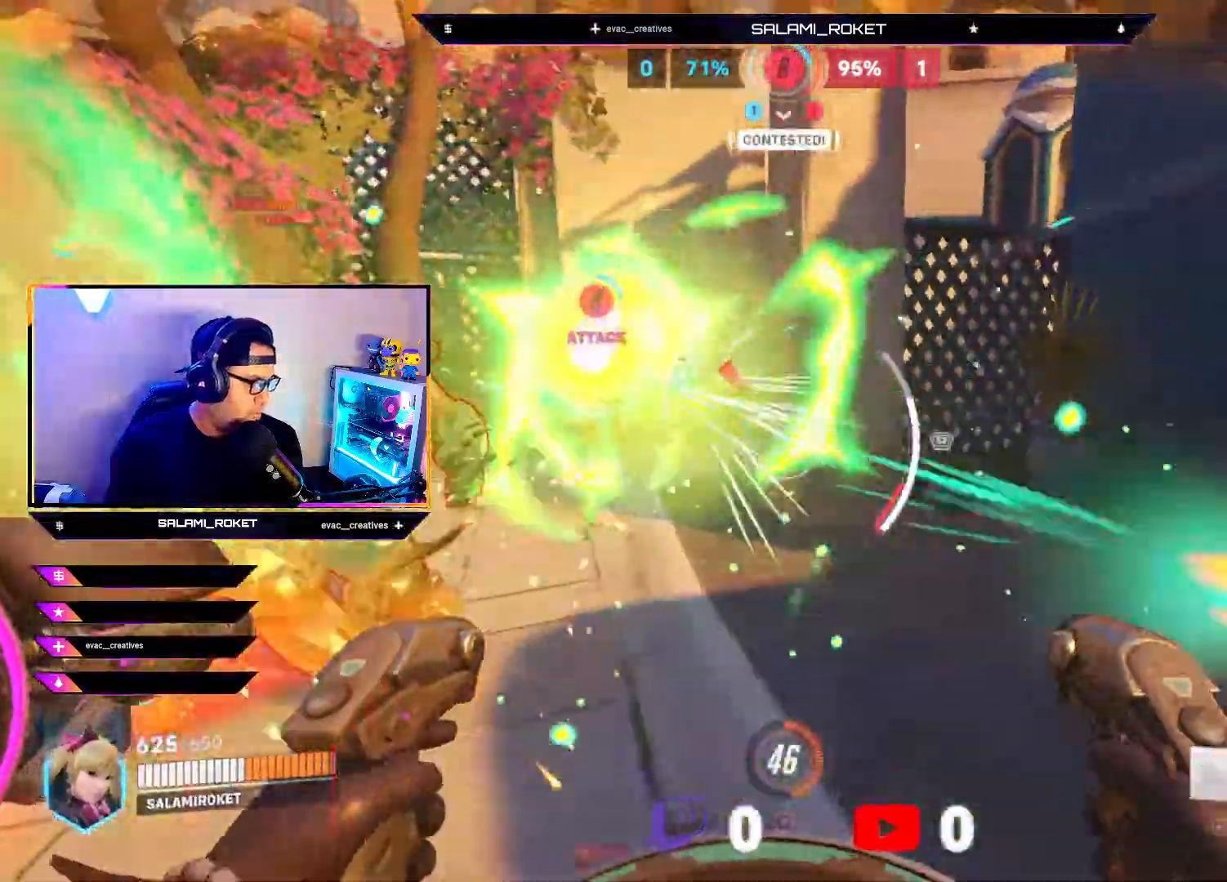
{"buttons": ["L2", "R2"], "left_stick": "down", "right_stick": "up", "events": [[17, "left_stick", "down-left"], [150, "right_stick", "left"], [217, "left_stick", "down"], [367, "L2", "down"], [500, "right_stick", "up"]]}
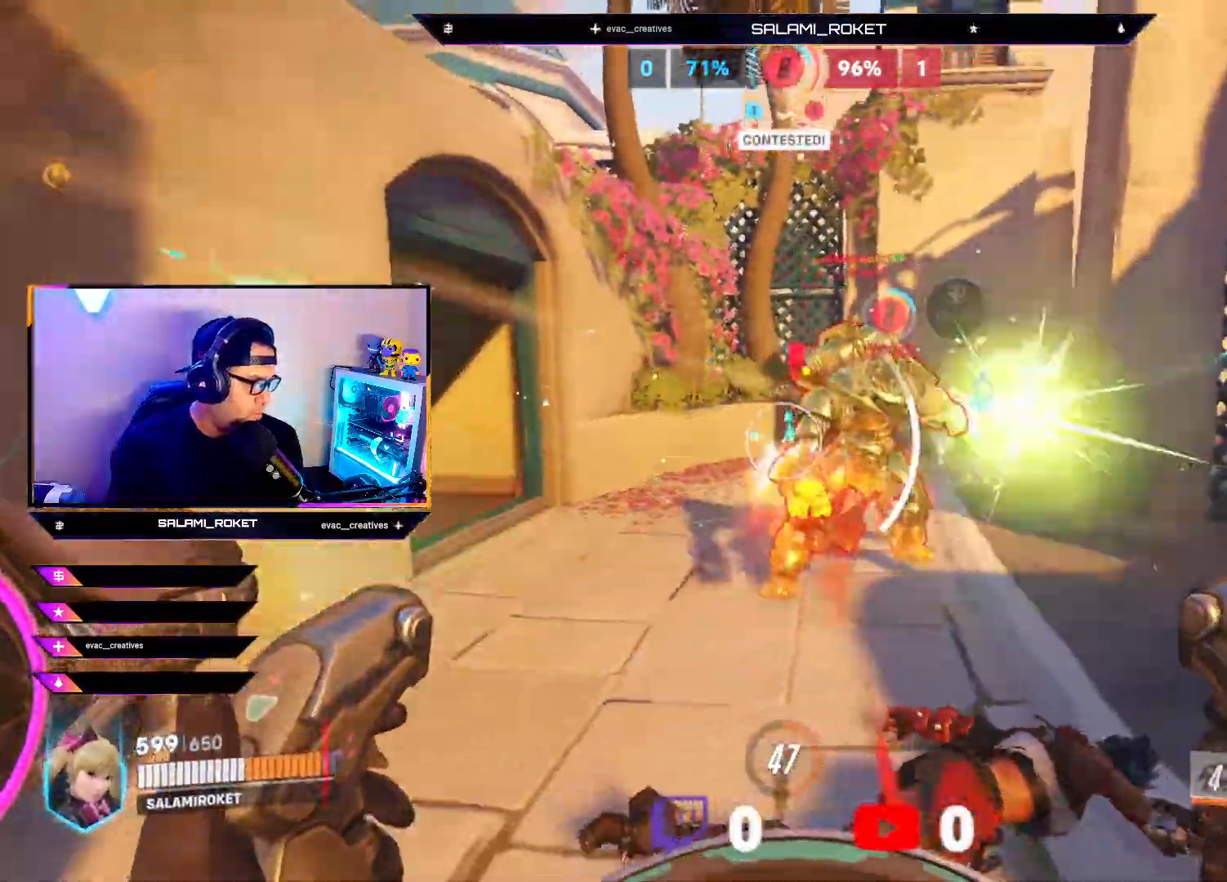
{"buttons": ["L2", "R2"], "left_stick": "down", "right_stick": "center", "events": [[33, "right_stick", "up-right"], [217, "right_stick", "center"], [300, "right_stick", "left"], [500, "right_stick", "center"]]}
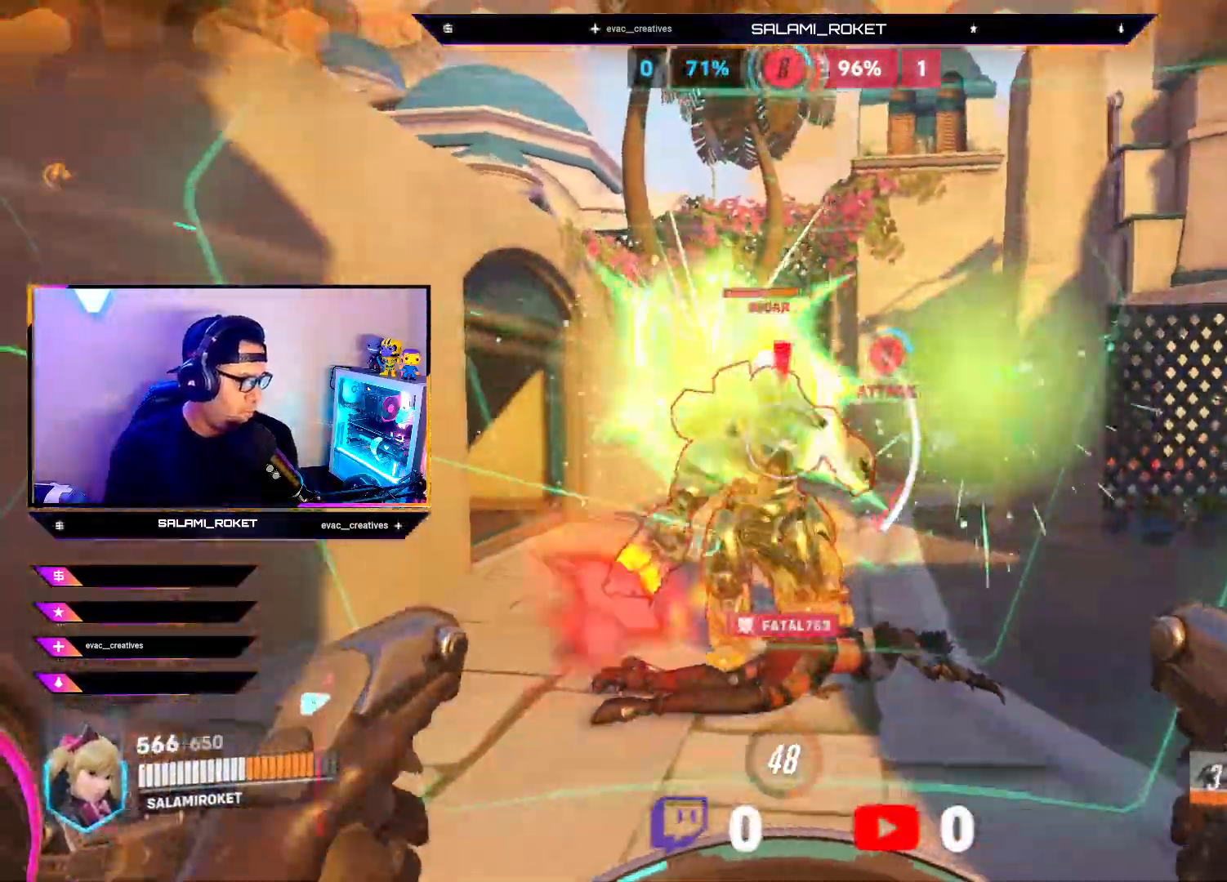
{"buttons": ["A"], "left_stick": "down", "right_stick": "center", "events": [[17, "right_stick", "right"], [150, "right_stick", "left"], [333, "right_stick", "center"], [467, "A", "down"], [467, "L2", "up"], [483, "R2", "up"]]}
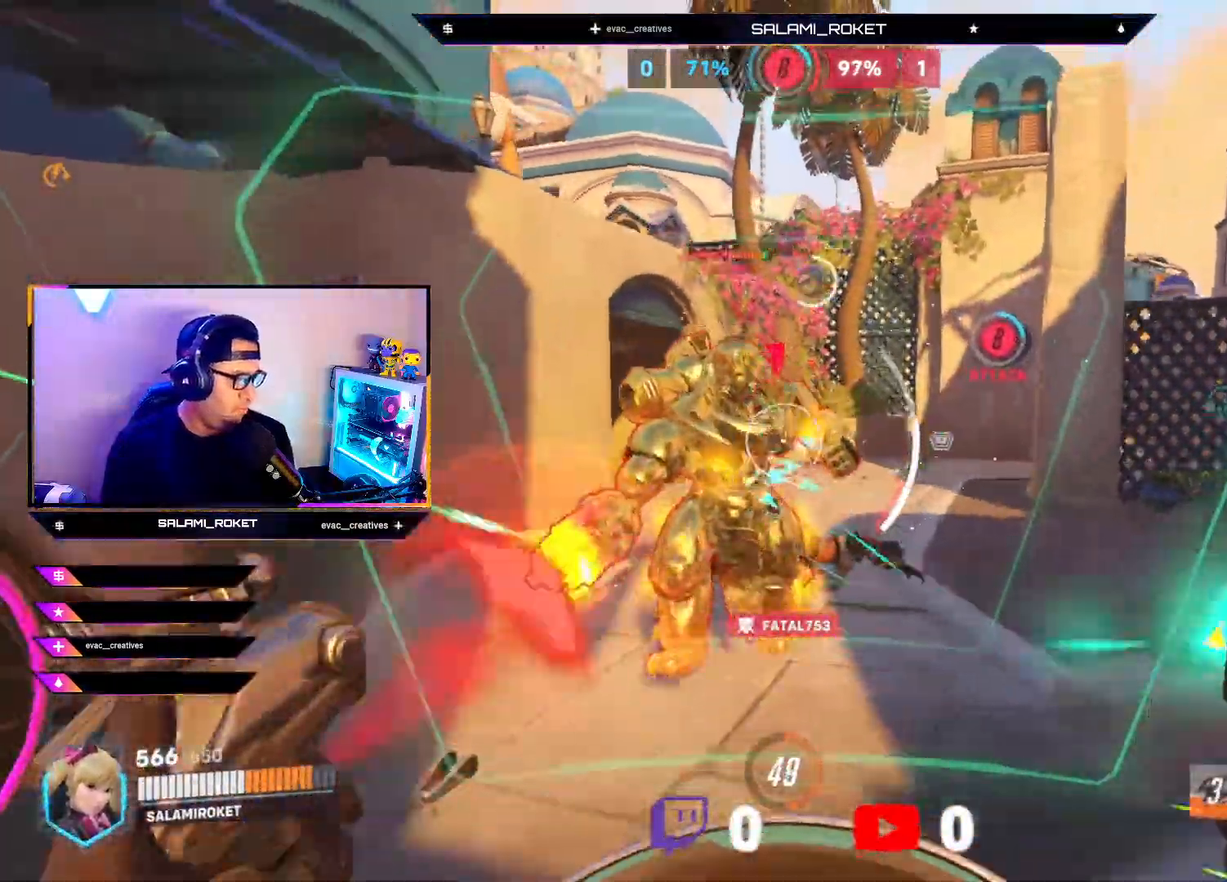
{"buttons": ["R2"], "left_stick": "down", "right_stick": "up-left", "events": [[50, "A", "up"], [183, "right_stick", "down-left"], [250, "R2", "down"], [450, "right_stick", "up-left"]]}
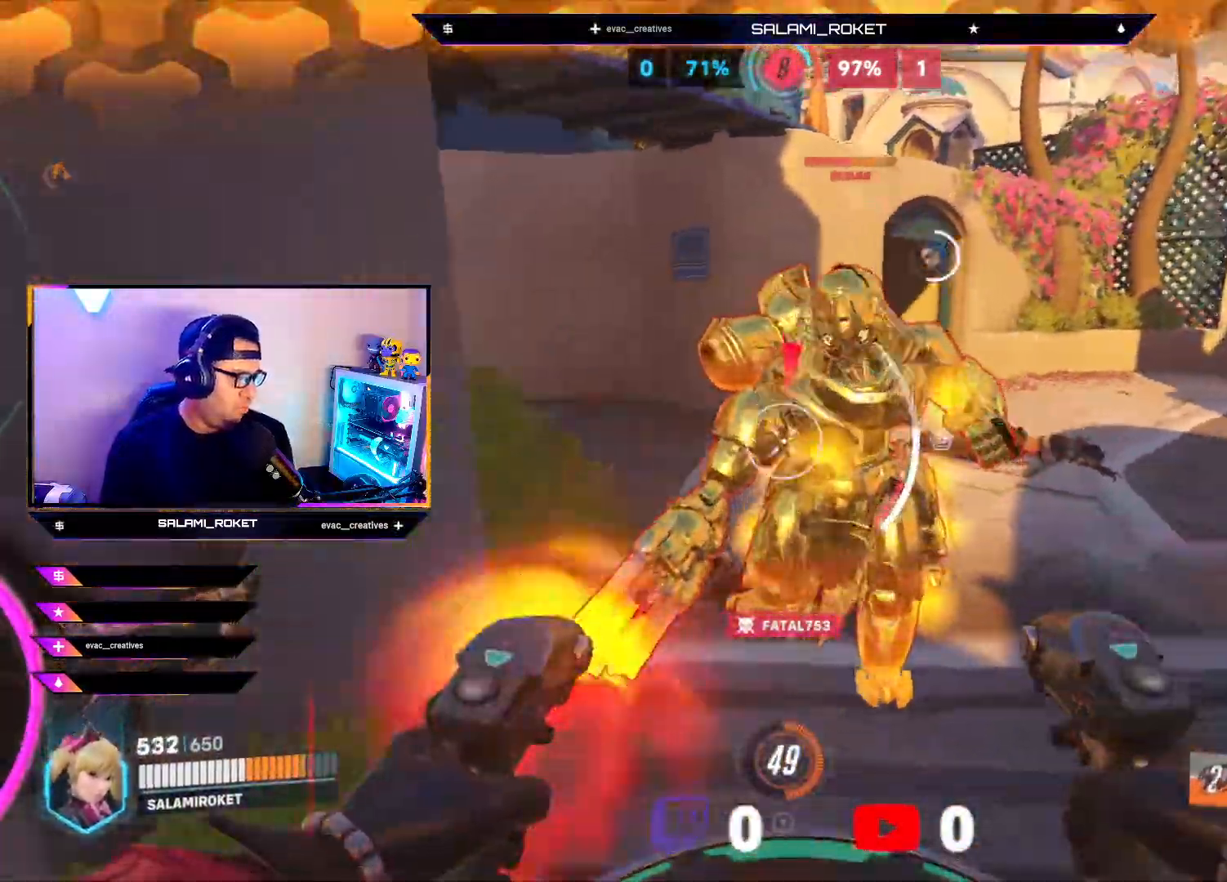
{"buttons": ["R2"], "left_stick": "down", "right_stick": "up-left", "events": [[17, "L2", "down"], [83, "right_stick", "up-right"], [200, "right_stick", "up"], [367, "right_stick", "up-left"], [500, "L2", "up"]]}
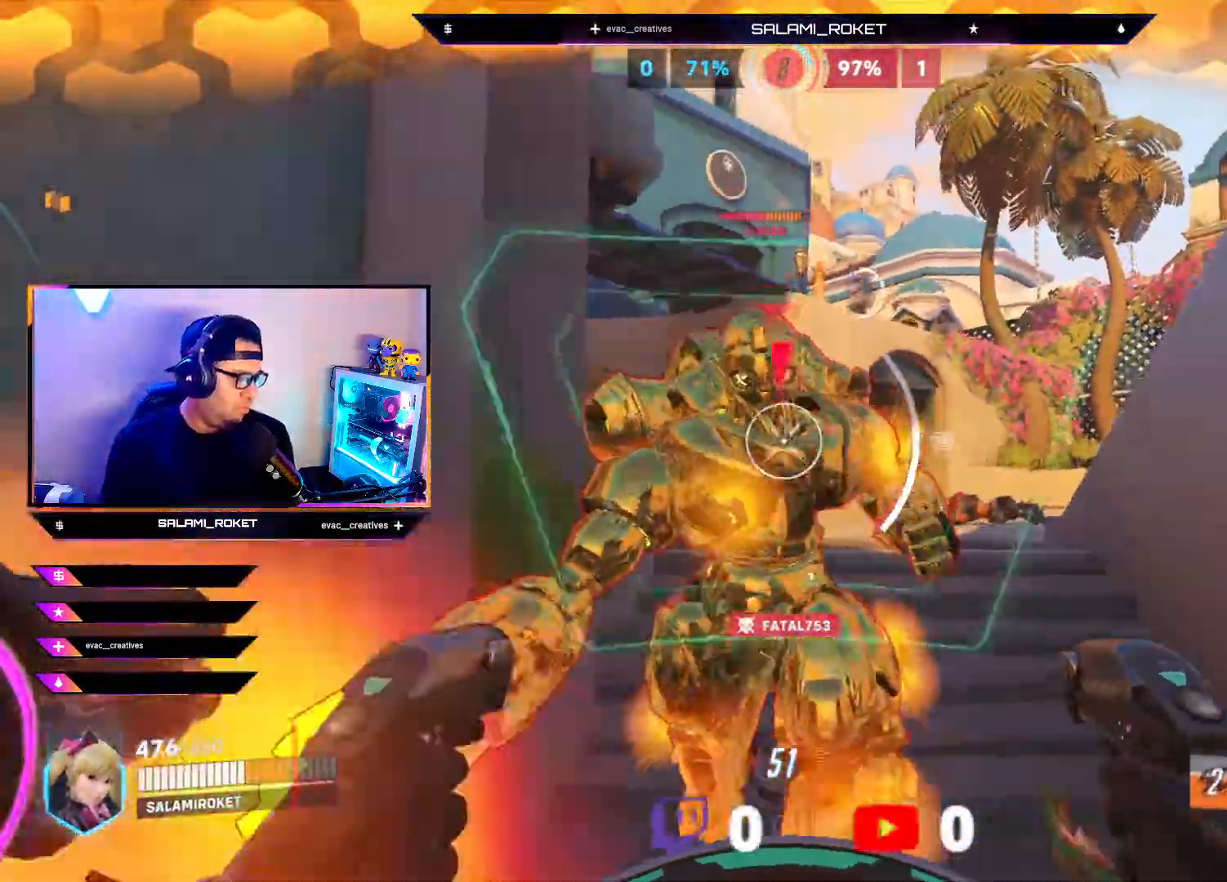
{"buttons": ["R2"], "left_stick": "up", "right_stick": "right", "events": [[17, "R2", "up"], [67, "L1", "down"], [67, "left_stick", "up"], [117, "right_stick", "center"], [200, "L1", "up"], [200, "right_stick", "right"], [250, "R2", "down"], [300, "right_stick", "center"], [417, "right_stick", "right"]]}
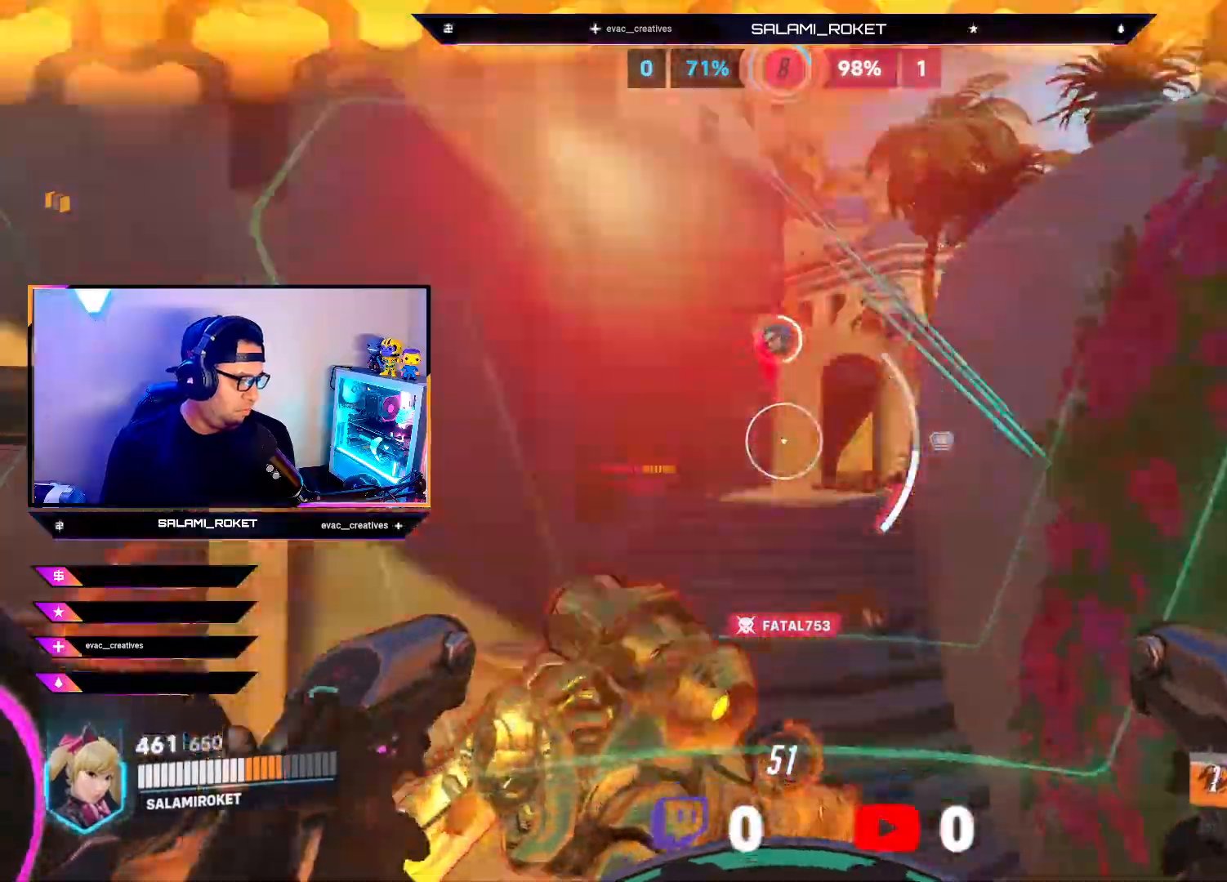
{"buttons": ["R1"], "left_stick": "up-left", "right_stick": "up-right", "events": [[17, "right_stick", "down"], [67, "right_stick", "down-left"], [217, "left_stick", "center"], [267, "R2", "up"], [267, "left_stick", "up"], [267, "right_stick", "up-right"], [400, "R1", "down"], [467, "left_stick", "up-left"]]}
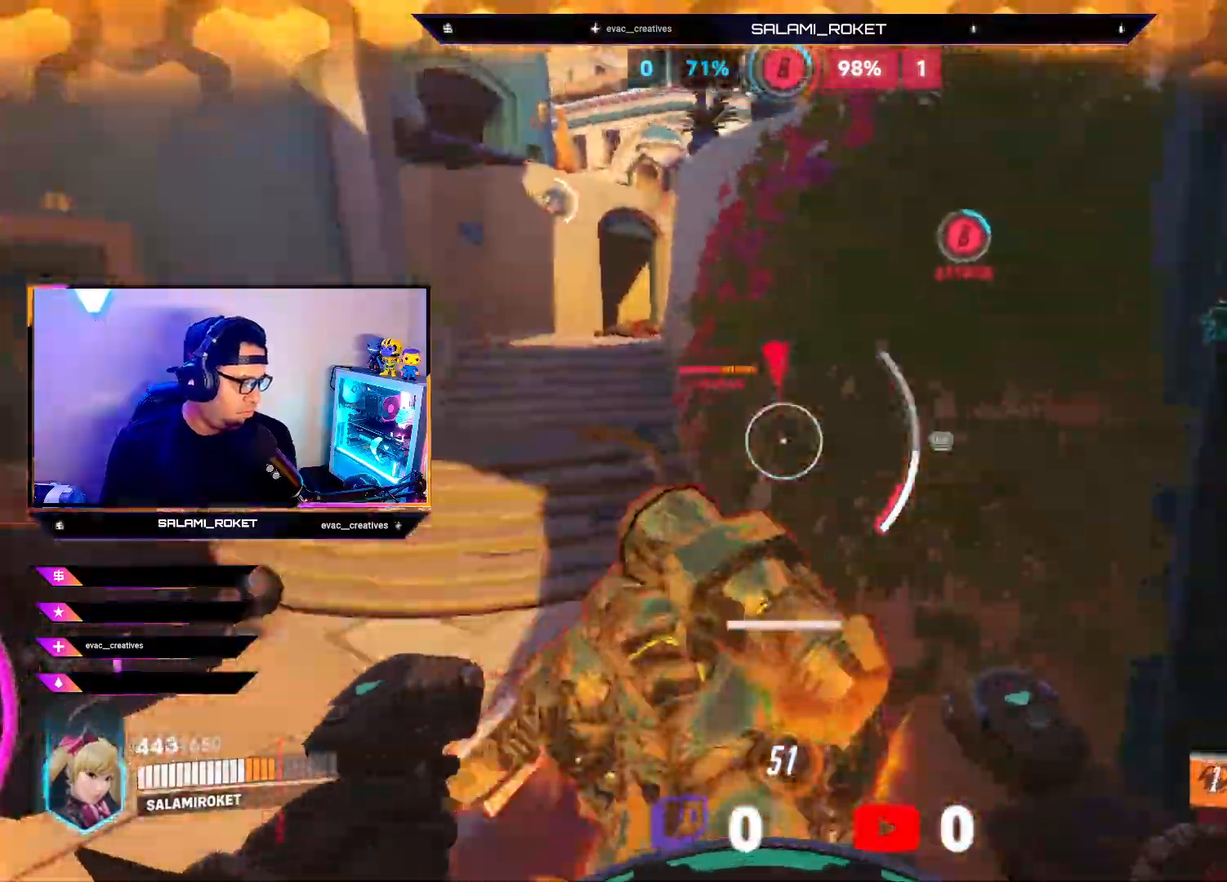
{"buttons": ["R2"], "left_stick": "up", "right_stick": "down-left", "events": [[50, "right_stick", "down"], [217, "L1", "down"], [233, "right_stick", "center"], [250, "R1", "up"], [400, "L1", "up"], [400, "right_stick", "left"], [417, "R2", "down"], [417, "left_stick", "up"], [483, "right_stick", "down-left"]]}
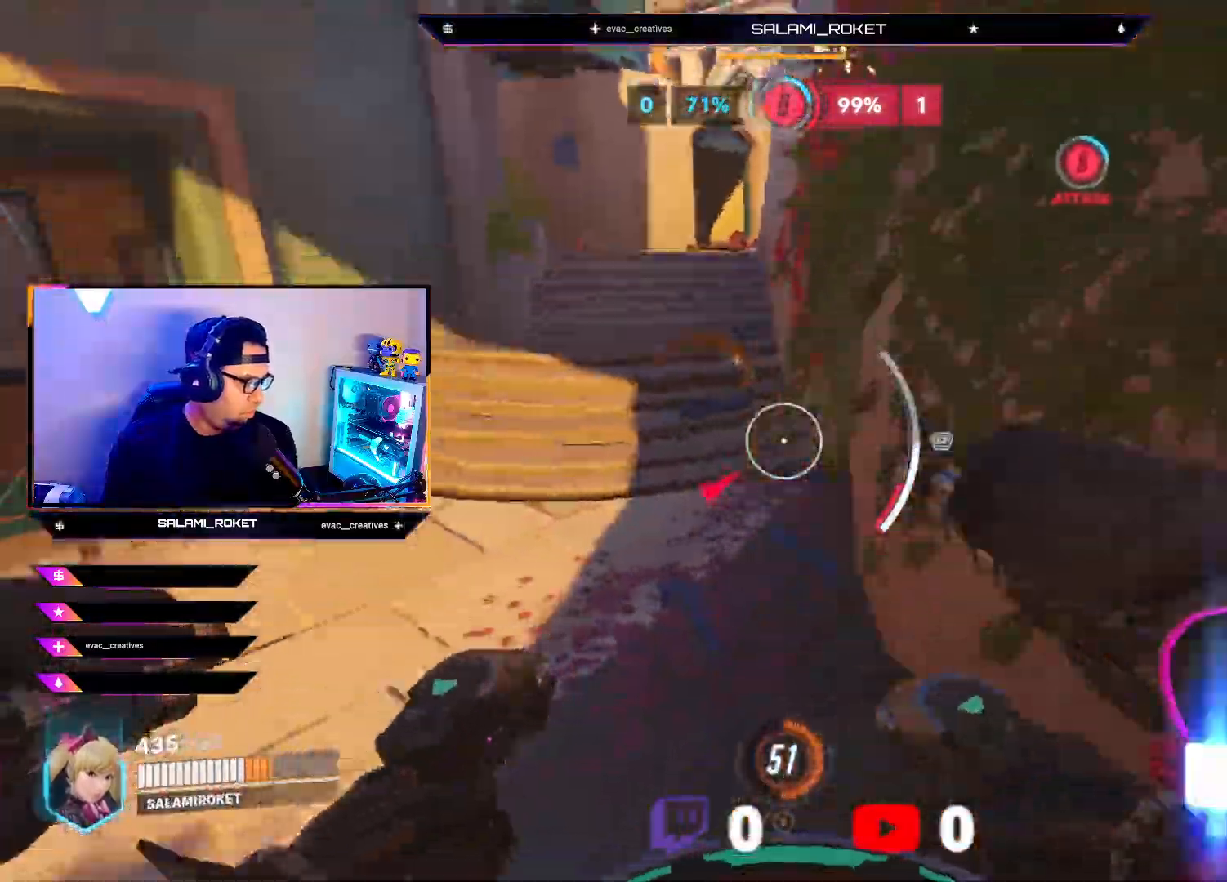
{"buttons": ["L2", "R2"], "left_stick": "right", "right_stick": "left", "events": [[17, "left_stick", "up-right"], [200, "left_stick", "right"], [250, "right_stick", "left"], [300, "L2", "down"]]}
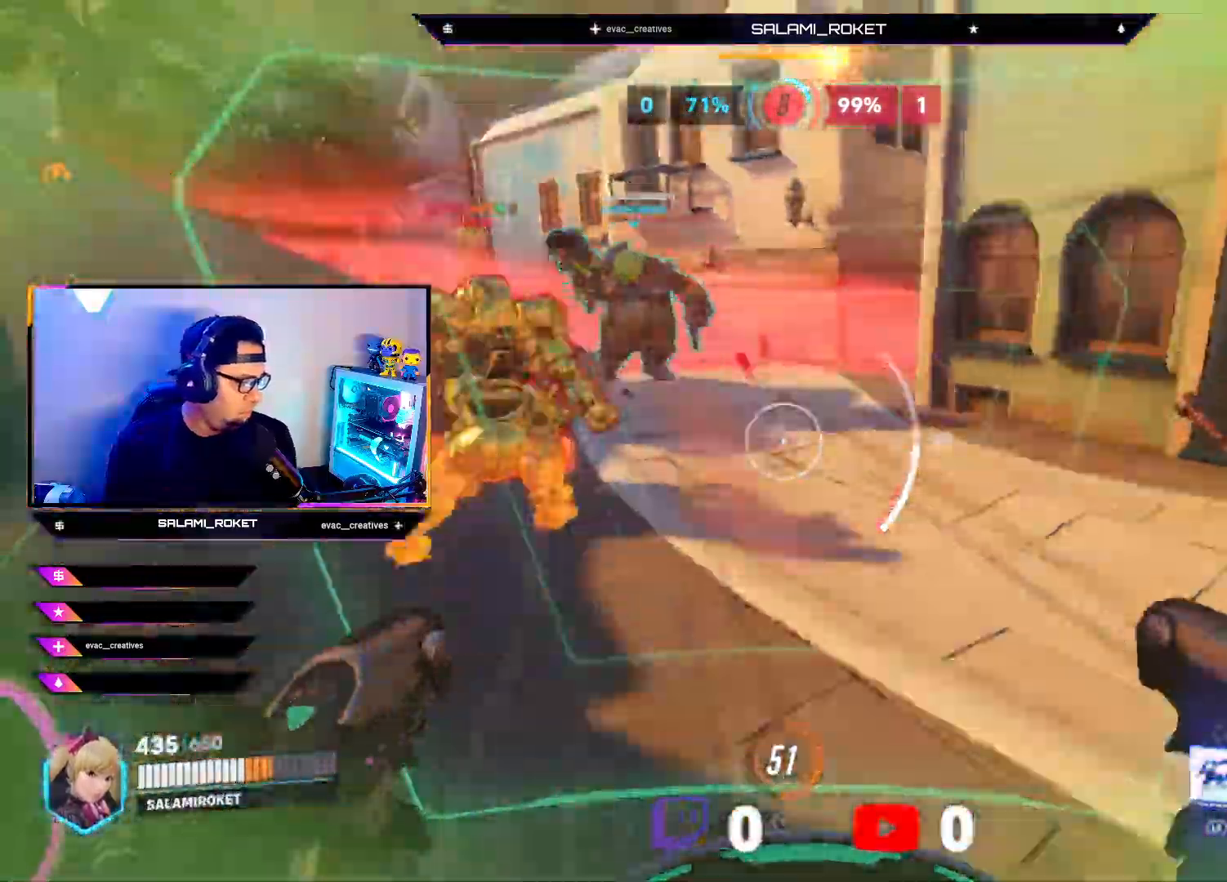
{"buttons": ["R2"], "left_stick": "down-right", "right_stick": "down-left", "events": [[83, "right_stick", "up"], [133, "L2", "up"], [133, "right_stick", "left"], [300, "left_stick", "down-right"], [417, "right_stick", "down-left"]]}
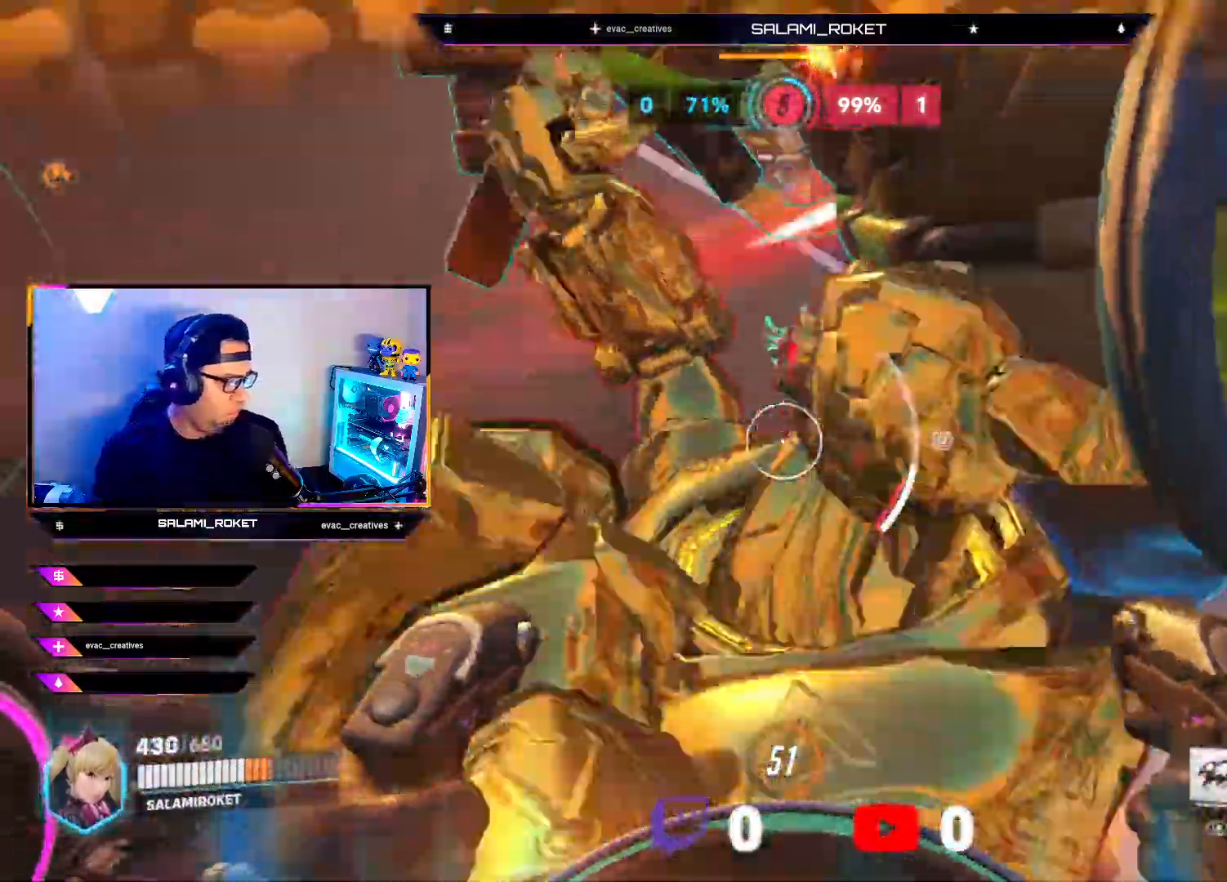
{"buttons": ["R2"], "left_stick": "down-right", "right_stick": "left", "events": [[150, "right_stick", "up"], [200, "right_stick", "up-right"], [400, "right_stick", "left"]]}
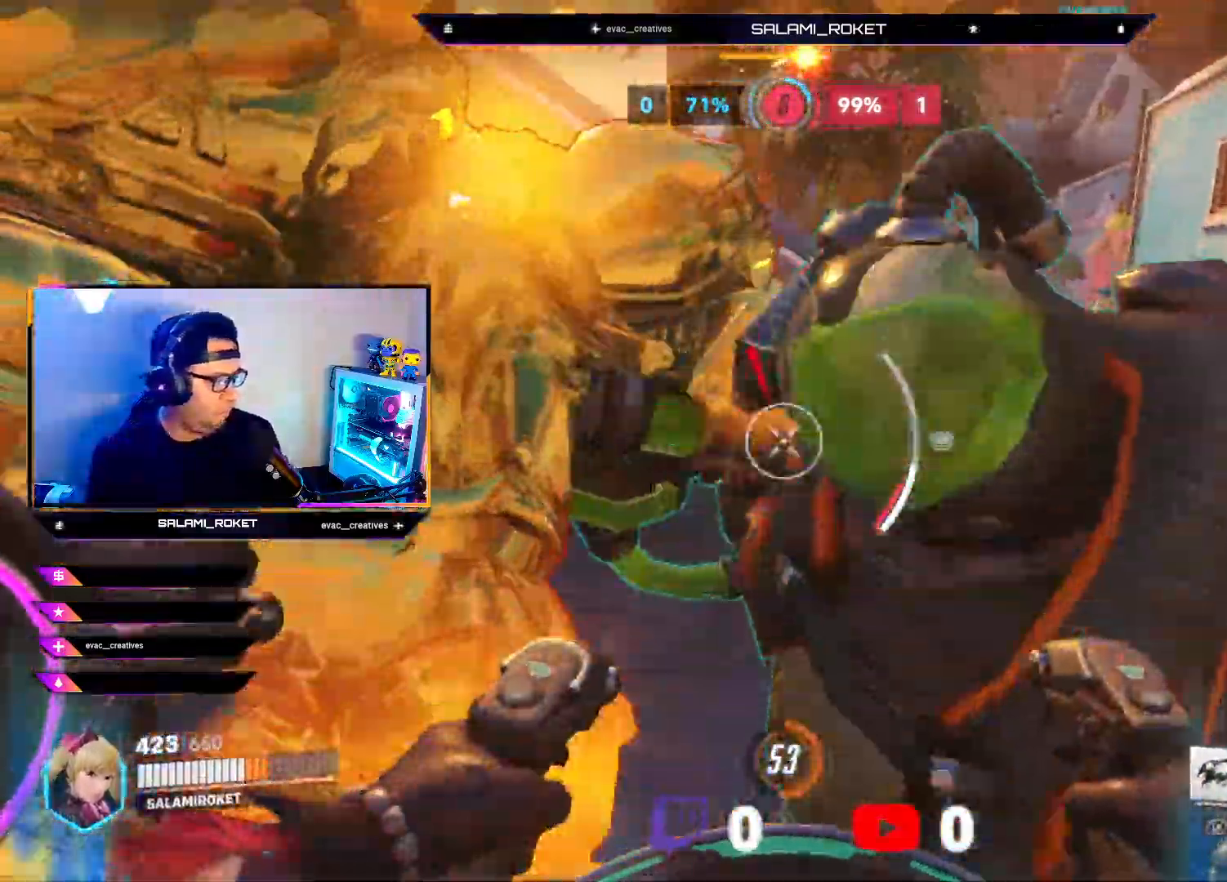
{"buttons": ["R2"], "left_stick": "down-right", "right_stick": "center", "events": [[233, "right_stick", "up"], [350, "right_stick", "right"], [417, "right_stick", "center"]]}
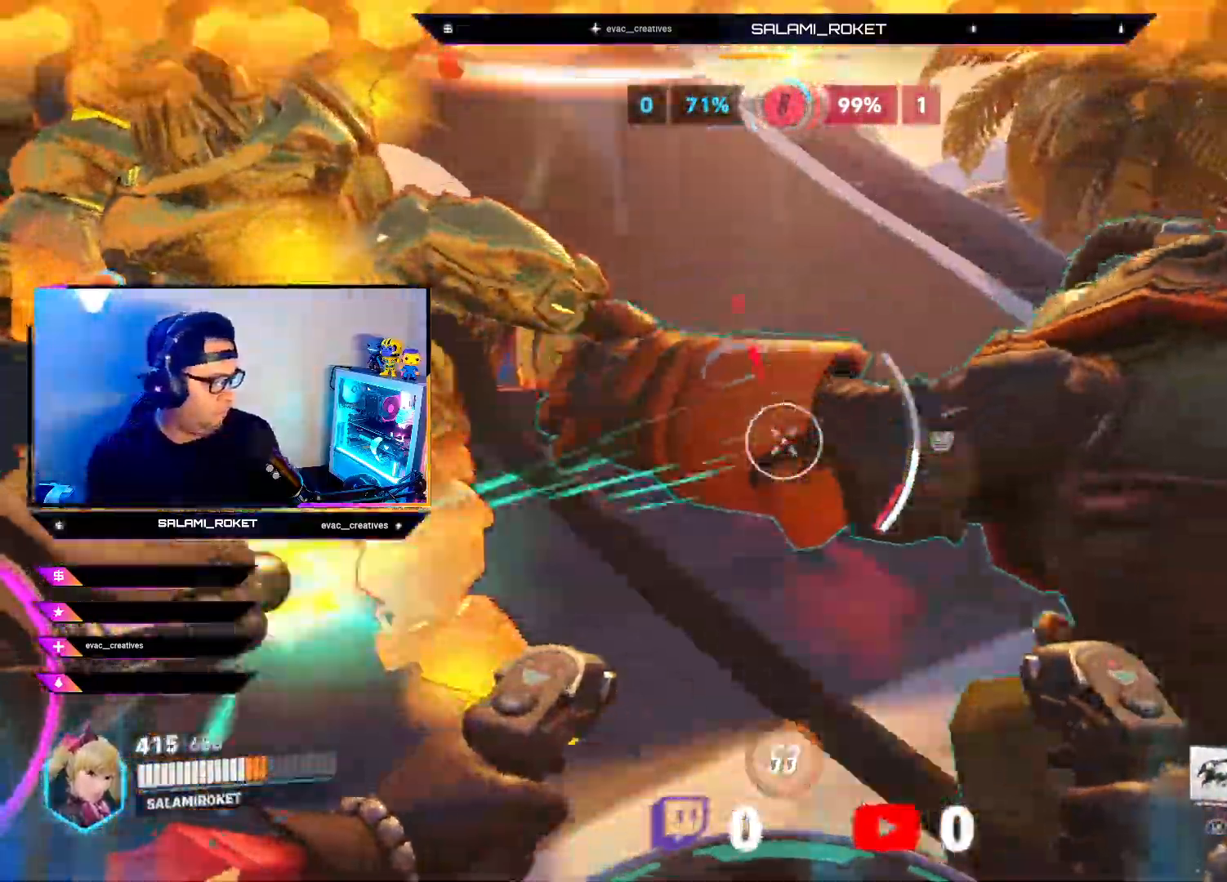
{"buttons": ["L2", "R2"], "left_stick": "down-right", "right_stick": "left", "events": [[67, "right_stick", "up-right"], [217, "right_stick", "right"], [417, "right_stick", "left"], [433, "L2", "down"]]}
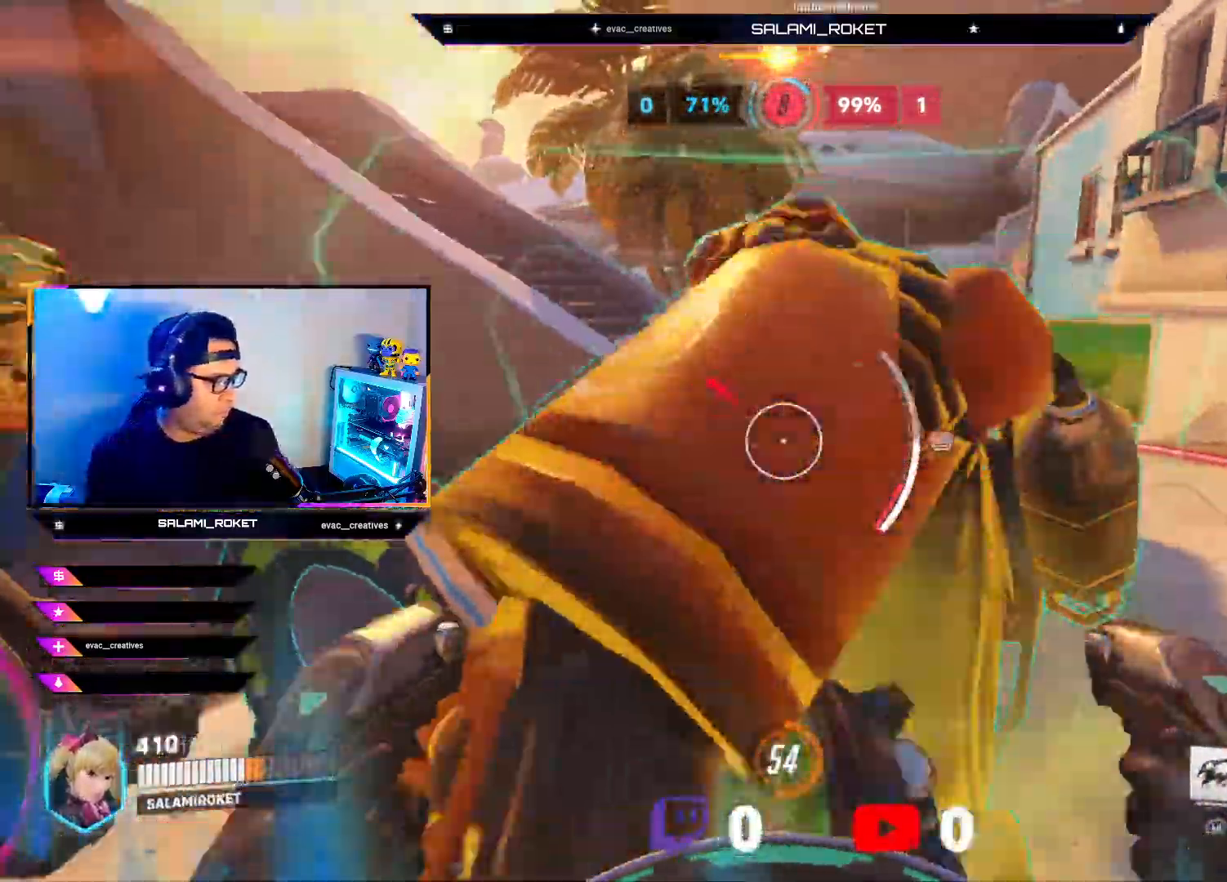
{"buttons": ["R2"], "left_stick": "down-left", "right_stick": "up-right", "events": [[33, "left_stick", "down-left"], [250, "L2", "up"], [283, "right_stick", "up"], [333, "right_stick", "up-right"]]}
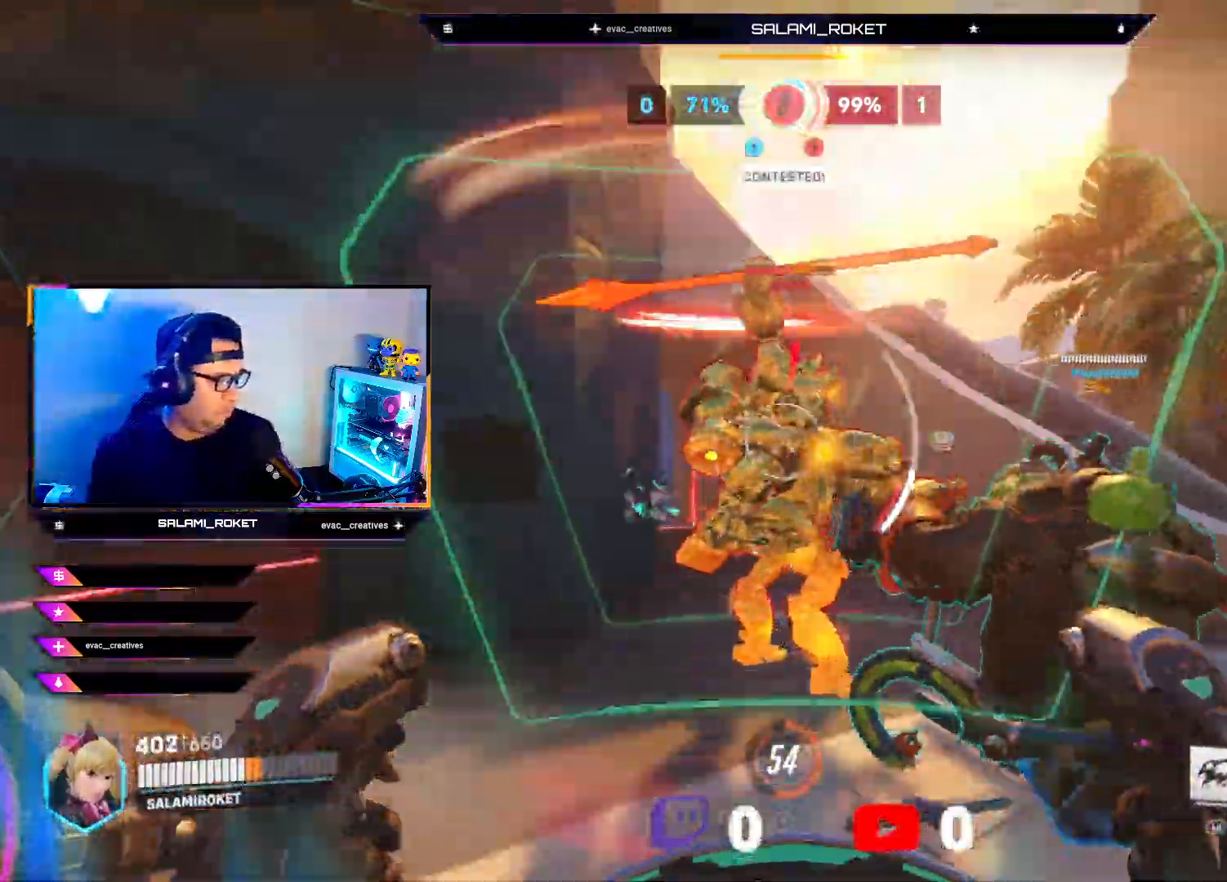
{"buttons": ["R2"], "left_stick": "up-left", "right_stick": "center", "events": [[83, "left_stick", "up-left"], [150, "right_stick", "center"], [317, "right_stick", "right"], [483, "right_stick", "center"]]}
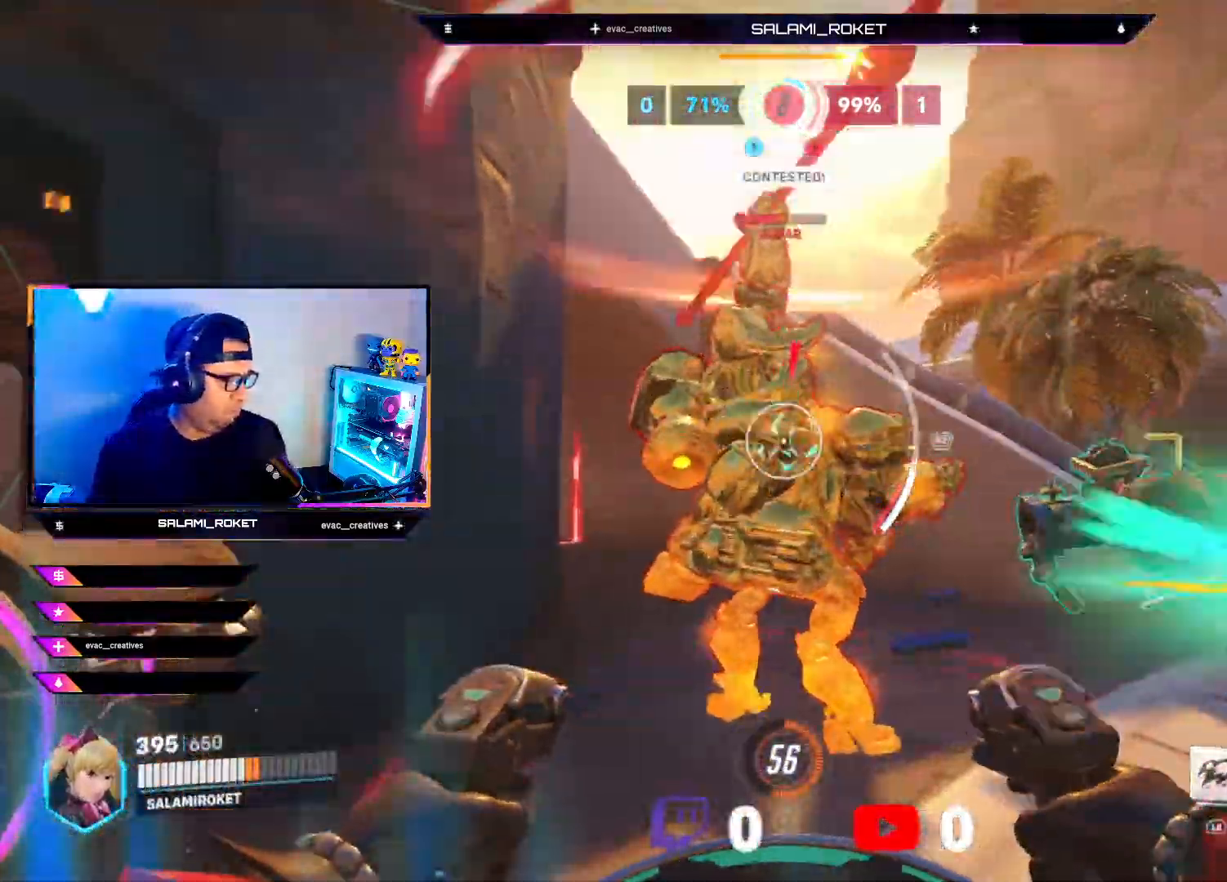
{"buttons": ["R2"], "left_stick": "down", "right_stick": "down-right", "events": [[150, "right_stick", "right"], [200, "left_stick", "down"], [267, "right_stick", "down"], [317, "L1", "down"], [400, "right_stick", "down-right"], [450, "L1", "up"]]}
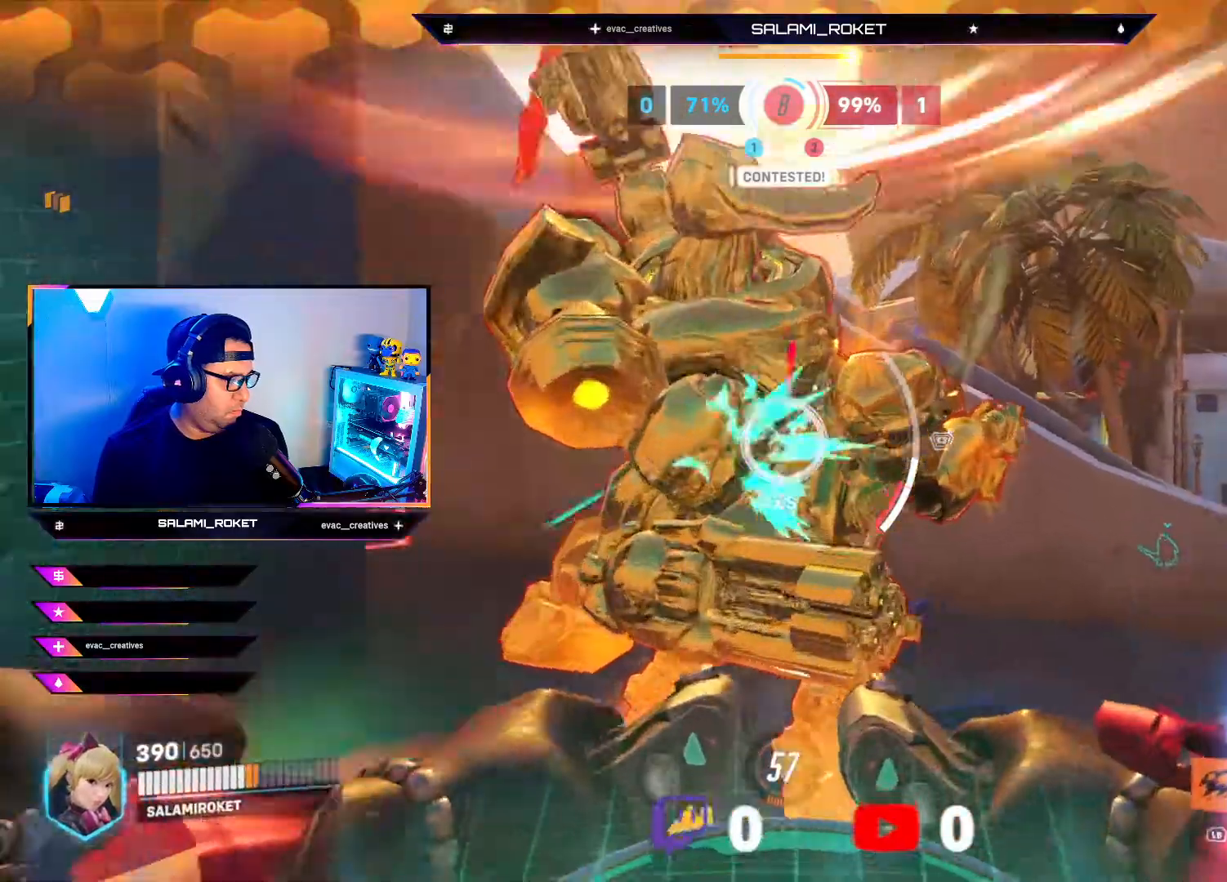
{"buttons": [], "left_stick": "down", "right_stick": "down-left", "events": [[17, "R2", "up"], [33, "right_stick", "down"], [100, "R1", "down"], [217, "right_stick", "center"], [333, "right_stick", "down-left"], [350, "R1", "up"]]}
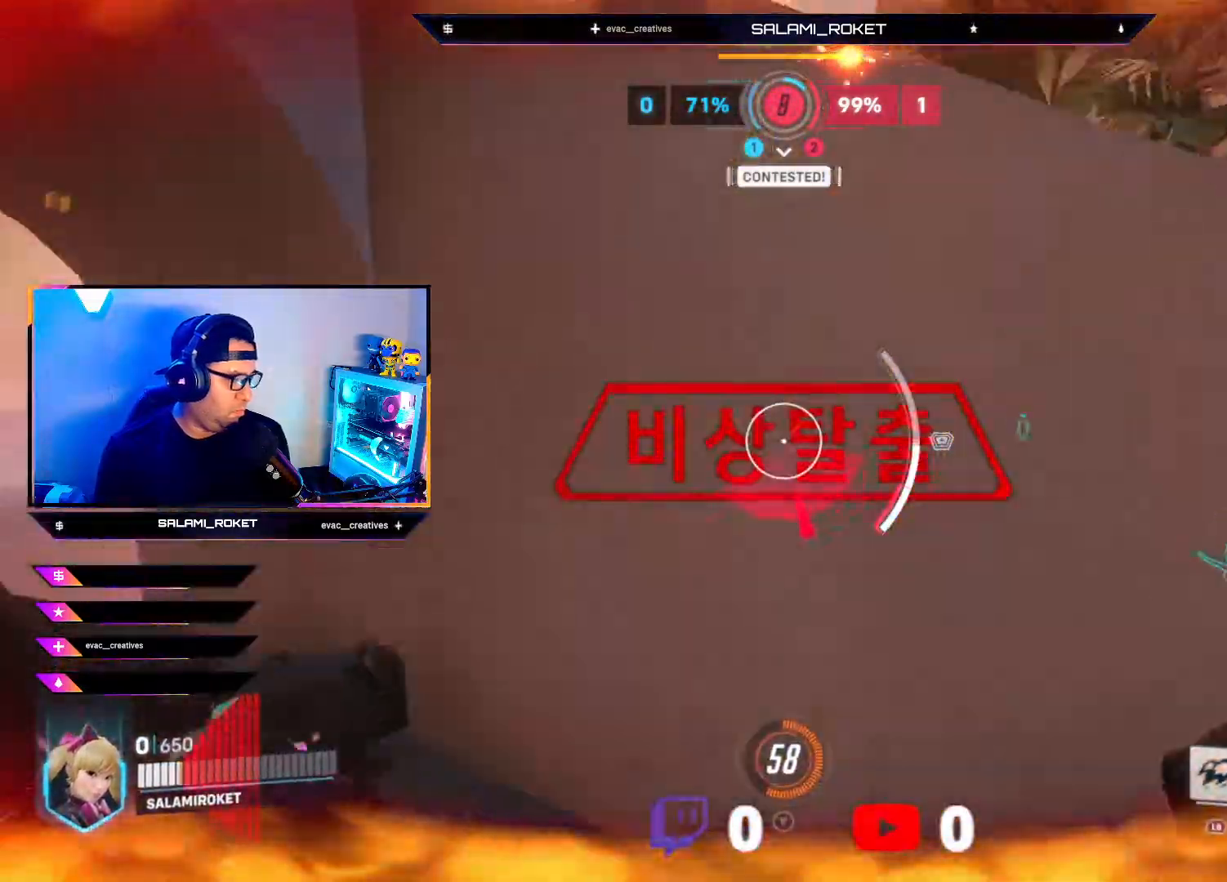
{"buttons": ["R2"], "left_stick": "down-right", "right_stick": "down-left", "events": [[383, "R2", "down"], [500, "left_stick", "down-right"]]}